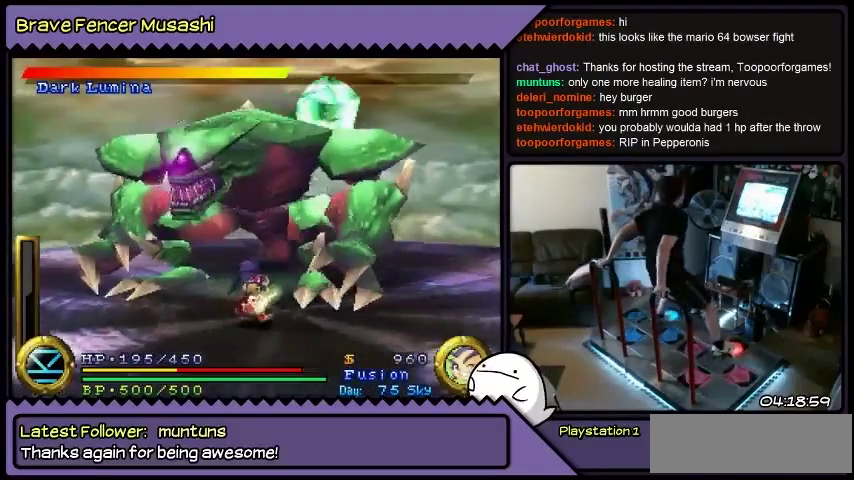
Gameplay with a controller (PlayStation layout); each line is a JSON object with the inputs held at the frame after it. "events" lists button and stick changes between this image and that frame as [ms after this image, input, new state], when the widget could be followed in between. Not read: CIRCLE CROSS L1 L2 L3 R1 R2 R3 SELECT SQUARE START TRIANGLE keyboard_mouse.
{"buttons": ["DPAD_DOWN"], "events": [[100, "DPAD_RIGHT", "up"], [267, "DPAD_DOWN", "down"]]}
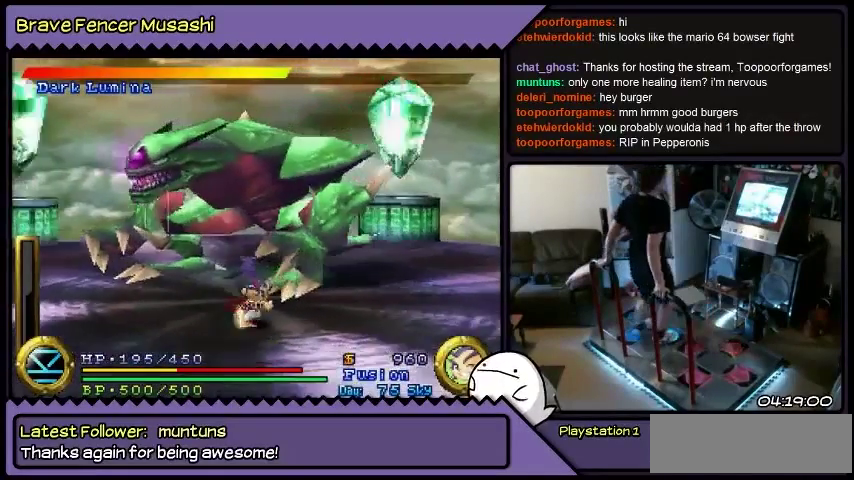
{"buttons": ["DPAD_DOWN"], "events": []}
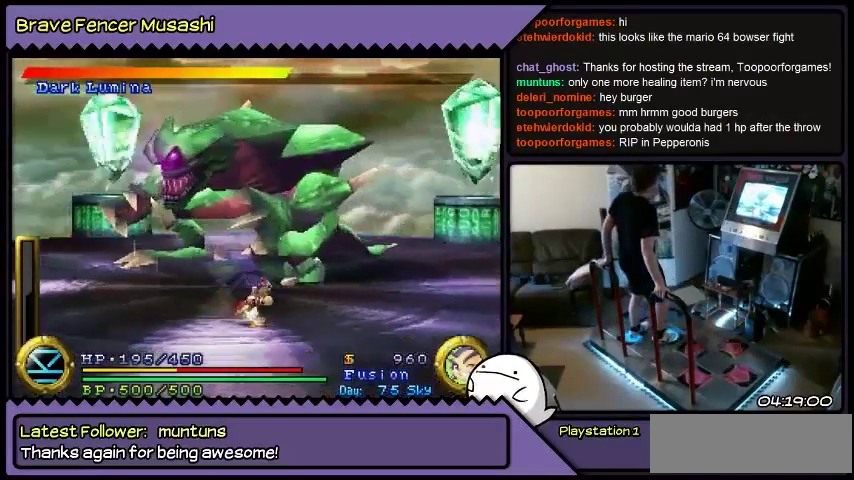
{"buttons": [], "events": [[200, "DPAD_DOWN", "up"]]}
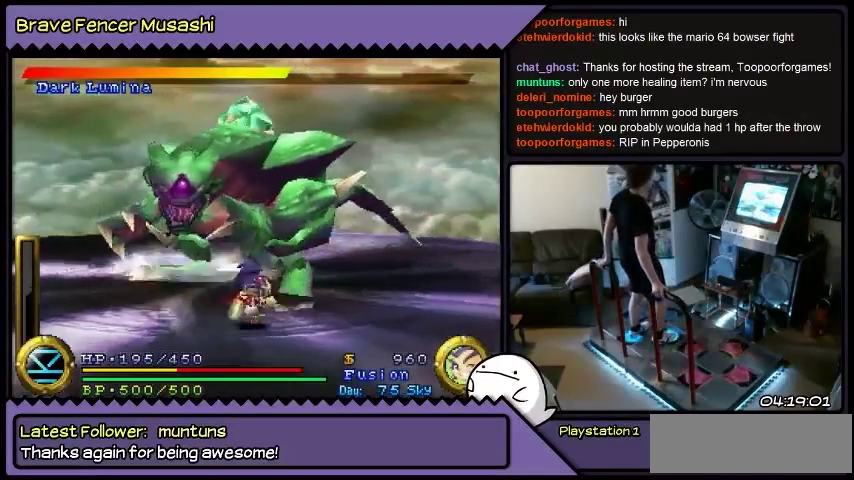
{"buttons": ["DPAD_DOWN"], "events": [[167, "DPAD_DOWN", "down"], [367, "DPAD_RIGHT", "down"], [401, "DPAD_RIGHT", "up"]]}
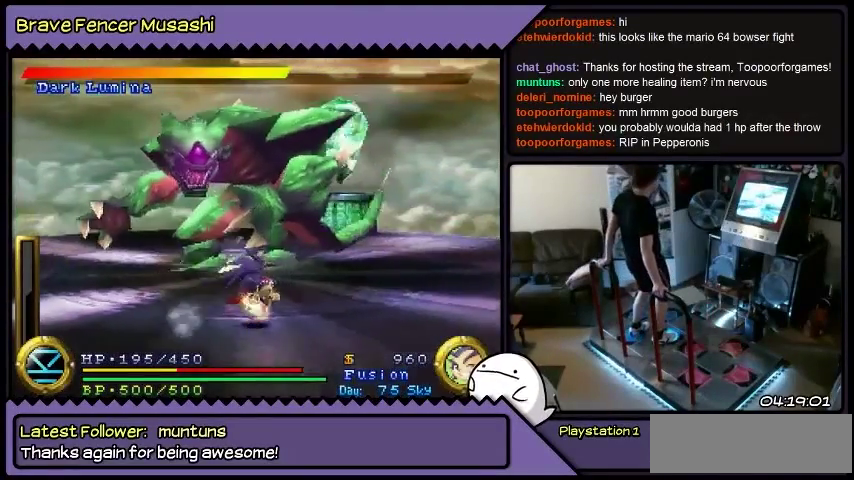
{"buttons": ["DPAD_DOWN", "DPAD_RIGHT"], "events": [[33, "DPAD_RIGHT", "down"]]}
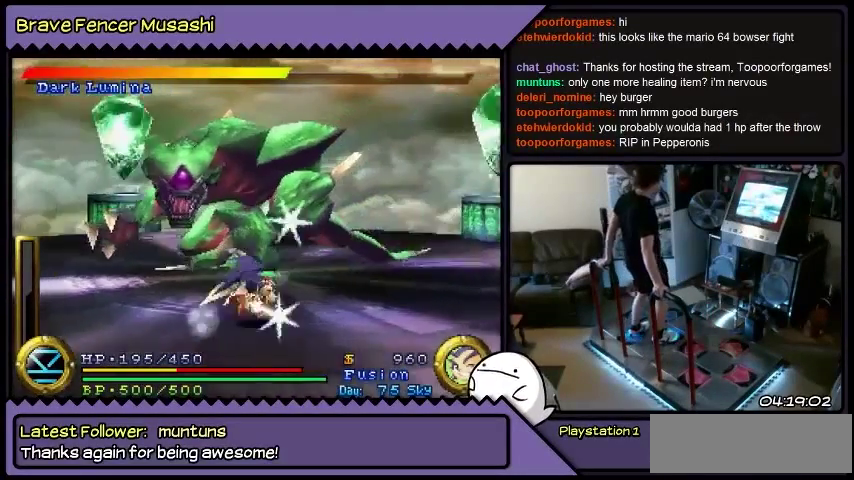
{"buttons": ["DPAD_DOWN", "DPAD_RIGHT"], "events": []}
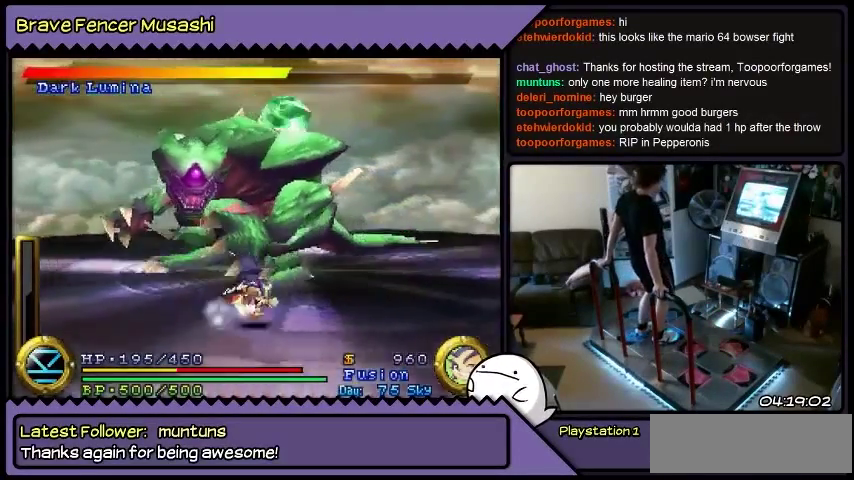
{"buttons": ["DPAD_DOWN", "DPAD_RIGHT"], "events": []}
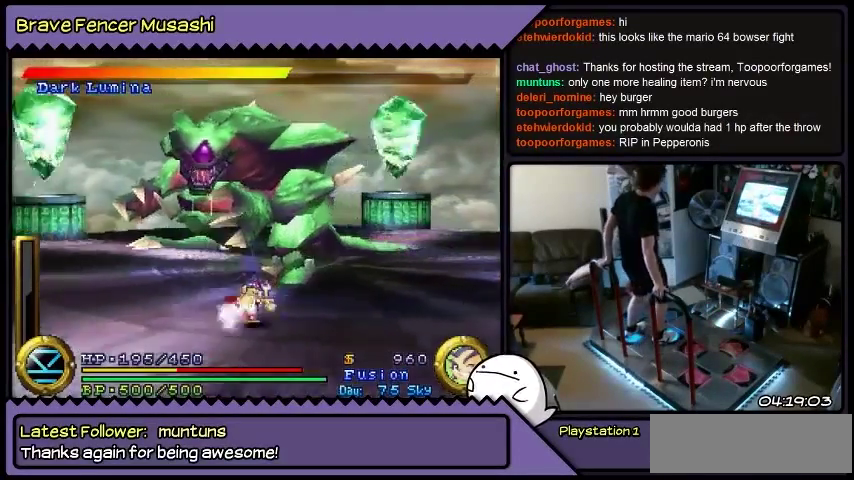
{"buttons": ["DPAD_RIGHT"], "events": [[434, "DPAD_DOWN", "up"]]}
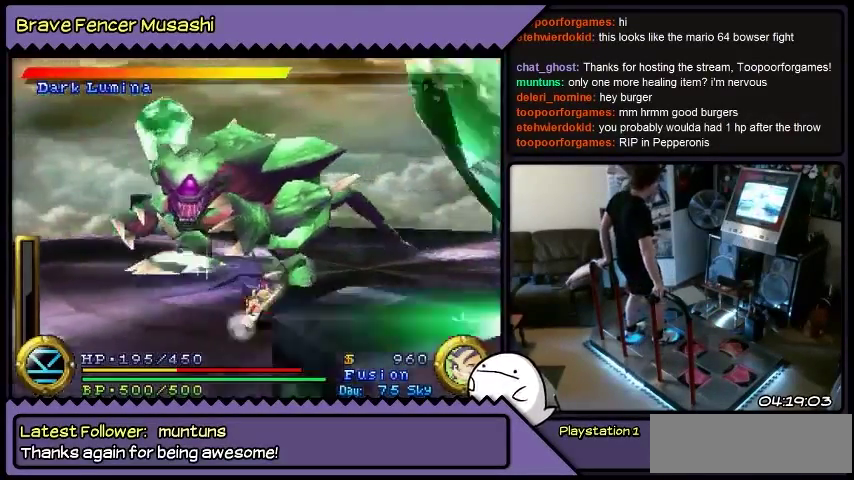
{"buttons": ["DPAD_RIGHT"], "events": []}
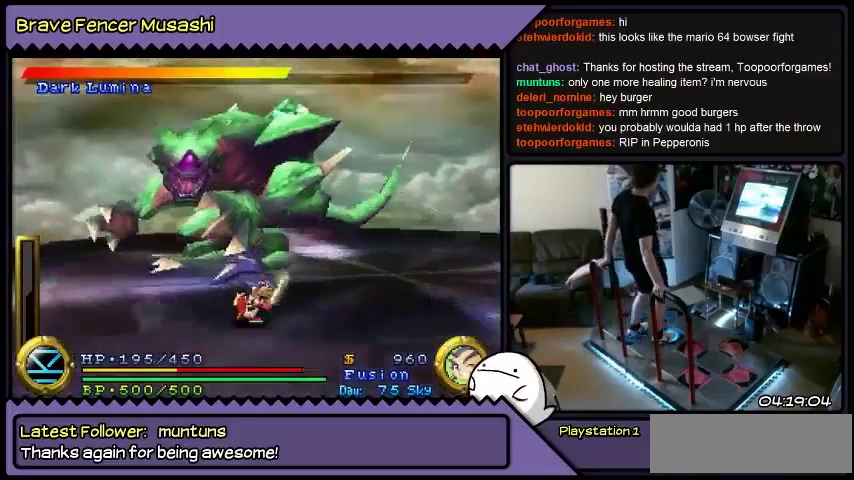
{"buttons": ["DPAD_RIGHT"], "events": []}
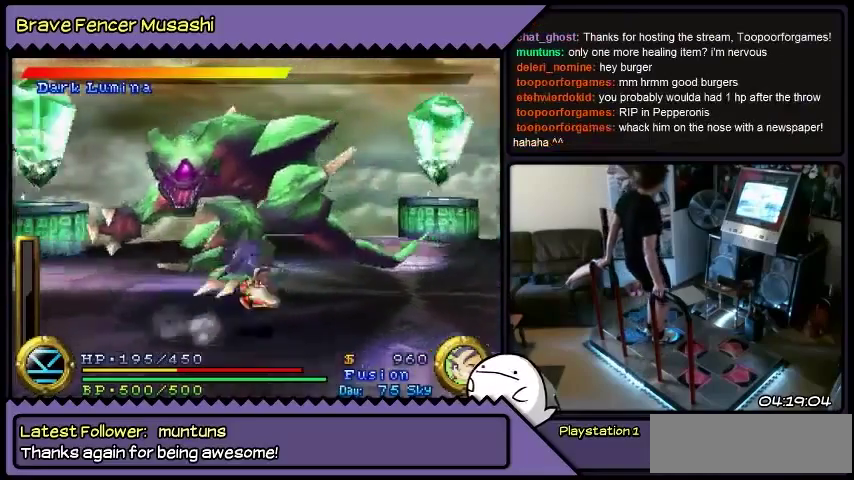
{"buttons": ["DPAD_RIGHT"], "events": []}
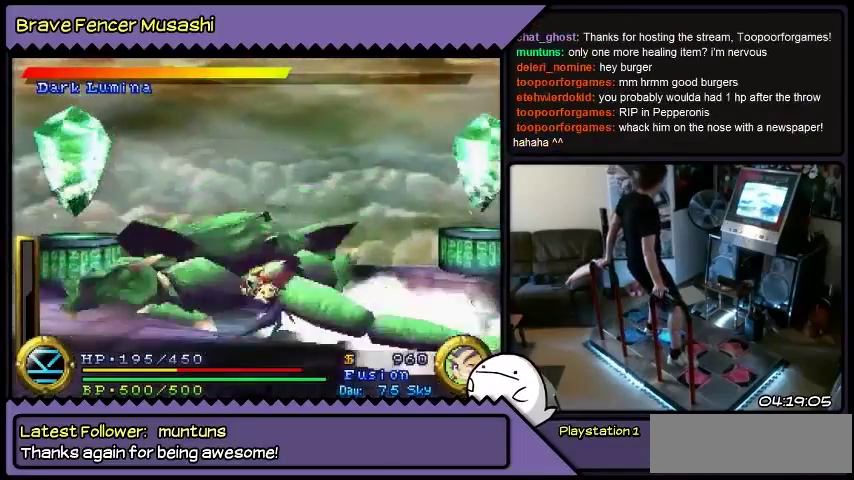
{"buttons": [], "events": [[133, "DPAD_RIGHT", "up"]]}
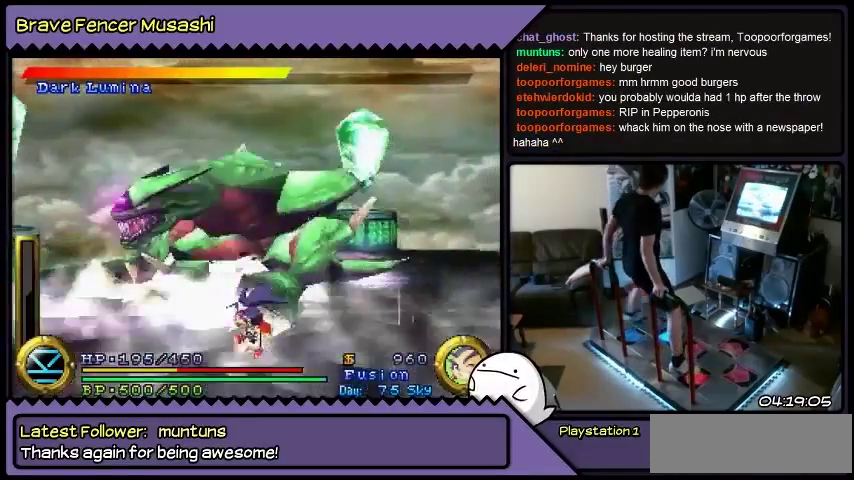
{"buttons": [], "events": []}
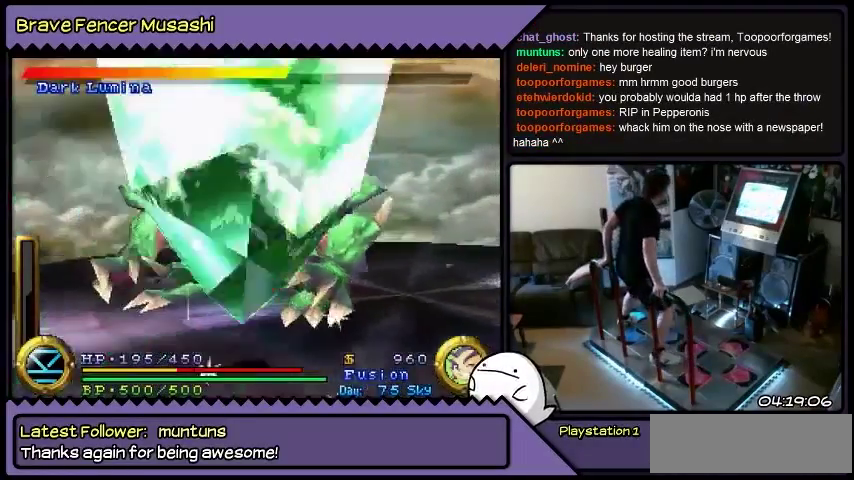
{"buttons": [], "events": [[233, "DPAD_LEFT", "down"], [300, "DPAD_LEFT", "up"]]}
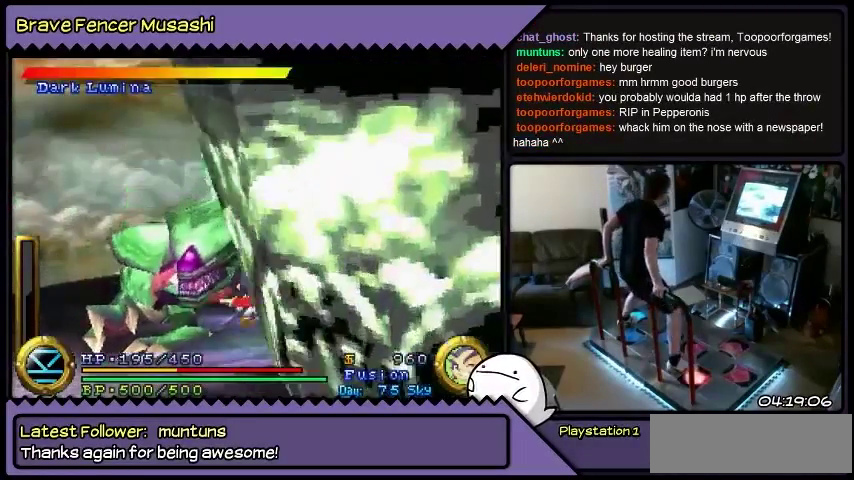
{"buttons": [], "events": []}
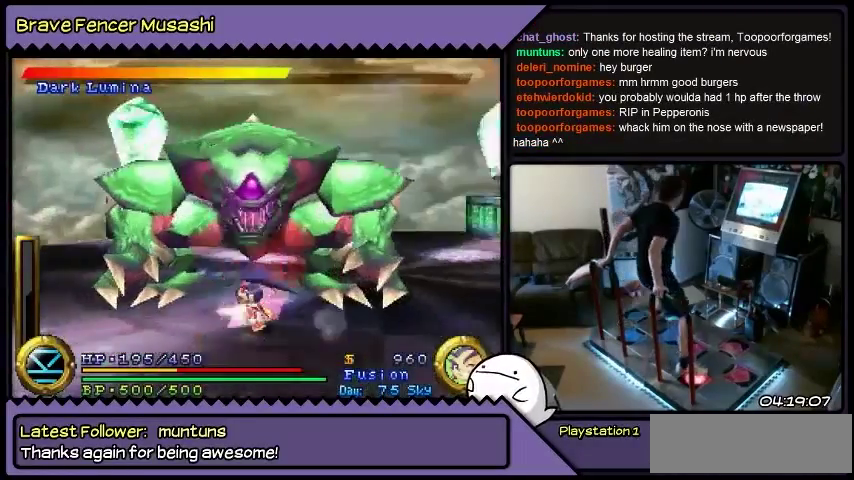
{"buttons": ["DPAD_DOWN"], "events": [[33, "DPAD_LEFT", "down"], [400, "DPAD_LEFT", "up"], [500, "DPAD_DOWN", "down"]]}
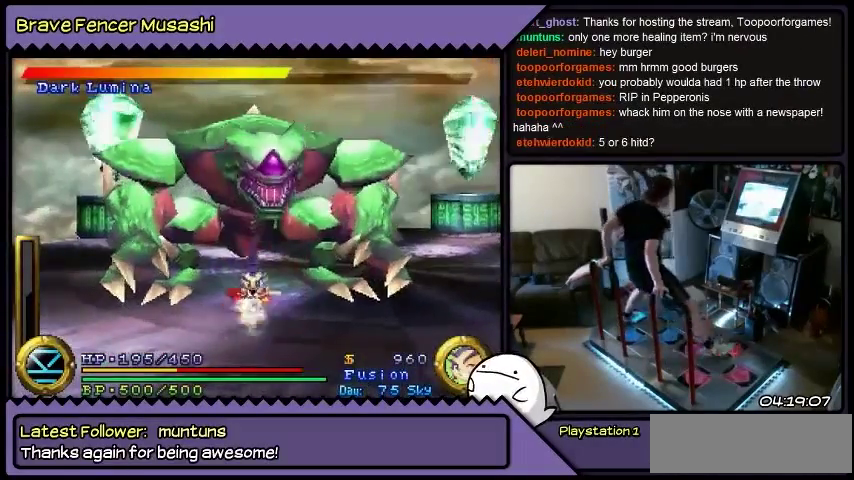
{"buttons": ["DPAD_DOWN"], "events": []}